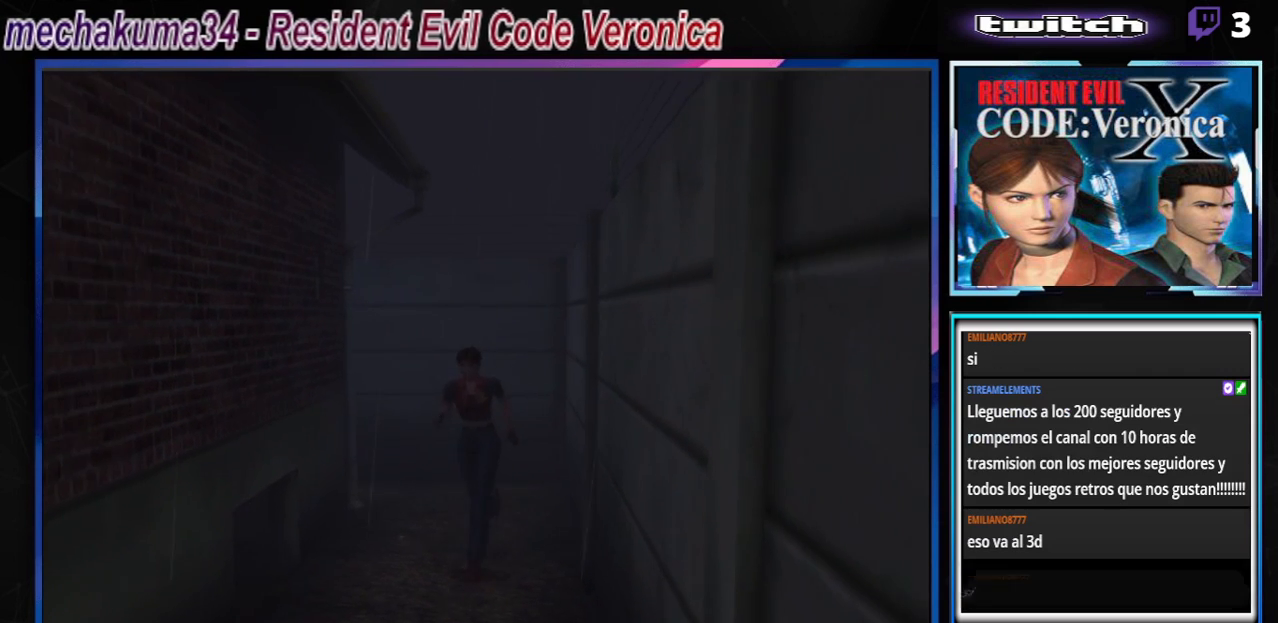
Gameplay with a controller (Xbox layout); each line is a JSON object with the inputs held at the frame after it. "events" lists button and stick changes between this image and that frame as [ms after this image, input, new state], when the widget could be followed in between. Not read: L3 R3 SHARE right_stick.
{"buttons": ["B"], "left_stick": "up", "events": [[233, "left_stick", "up"]]}
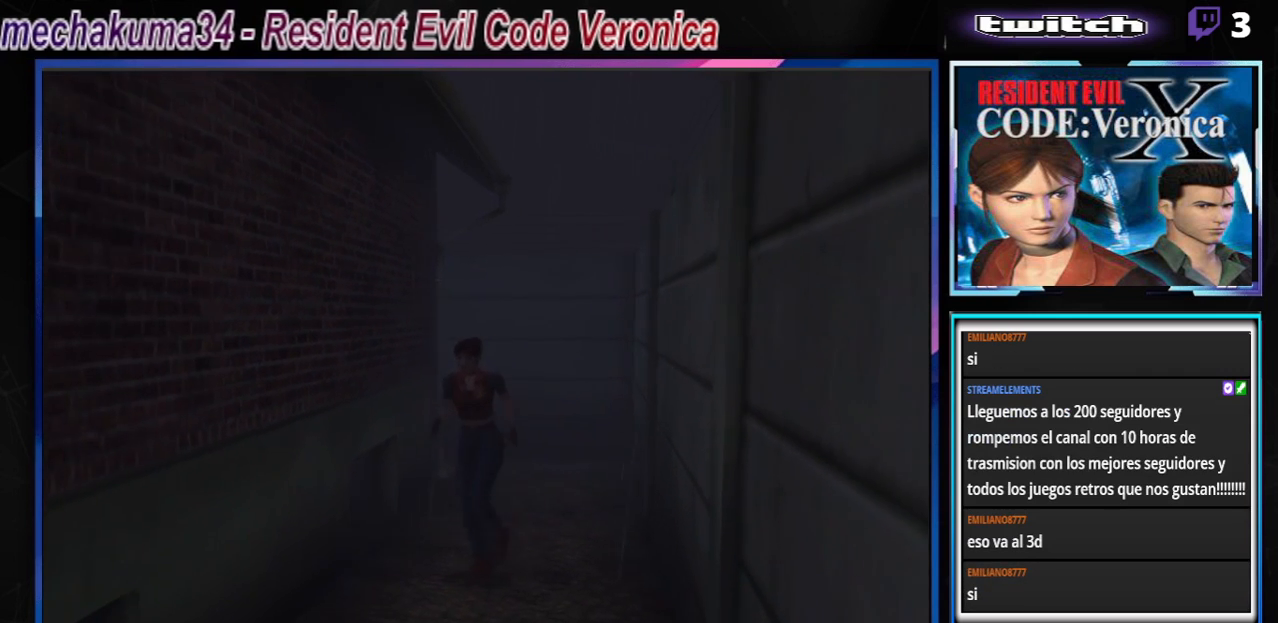
{"buttons": ["B"], "left_stick": "up", "events": [[100, "left_stick", "up-left"], [300, "left_stick", "up"]]}
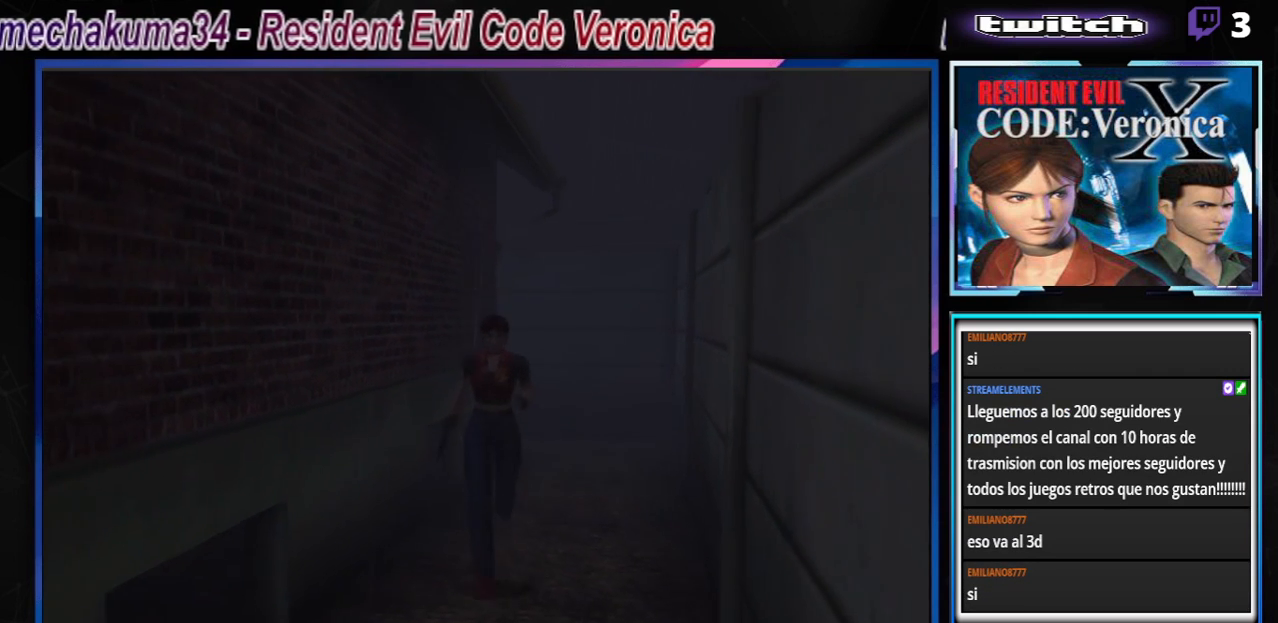
{"buttons": ["B"], "left_stick": "up", "events": [[300, "left_stick", "up-right"], [467, "left_stick", "up"]]}
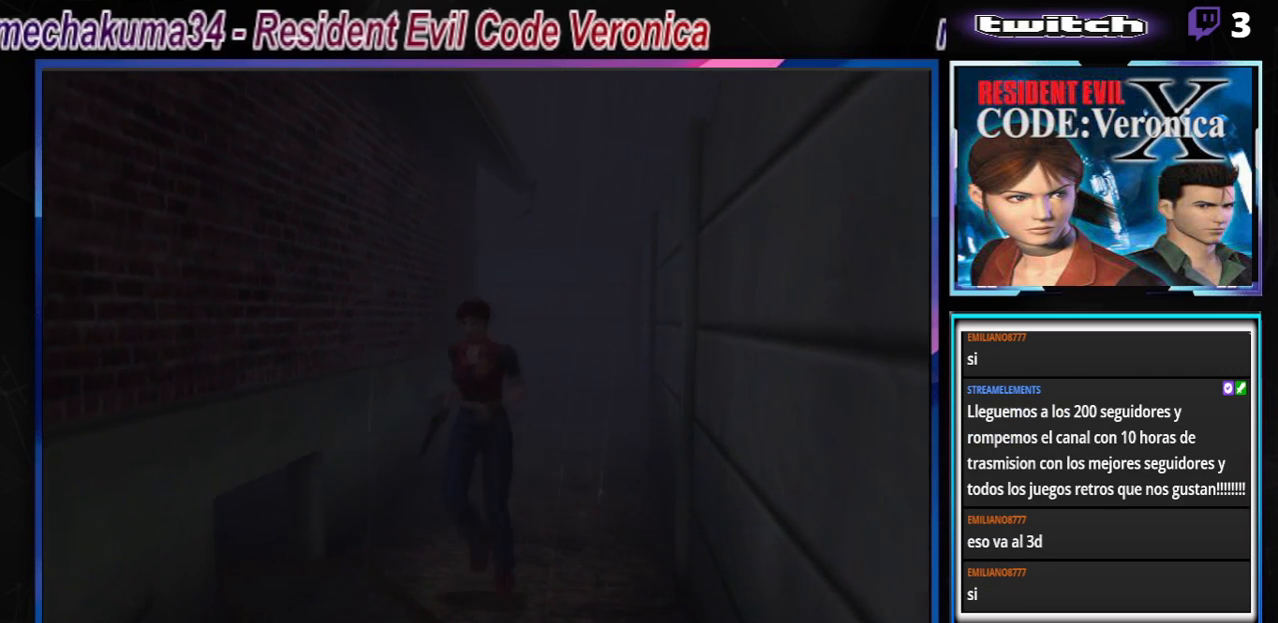
{"buttons": ["B"], "left_stick": "up", "events": [[367, "left_stick", "up-left"], [500, "left_stick", "up"]]}
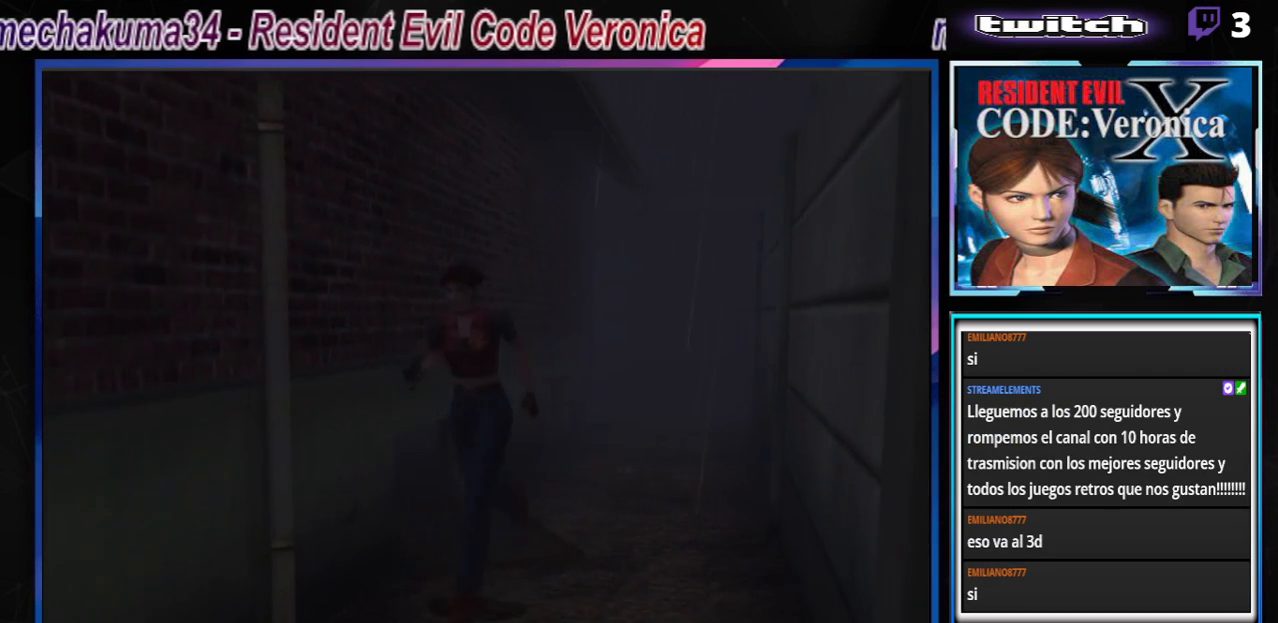
{"buttons": ["B"], "left_stick": "up", "events": []}
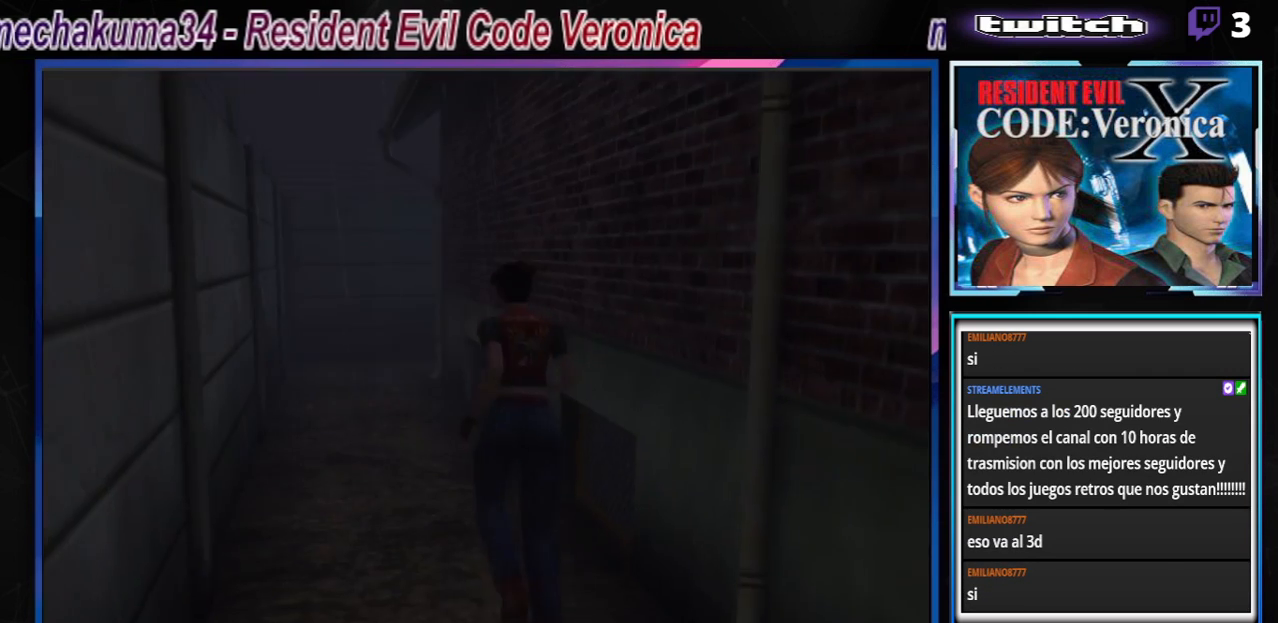
{"buttons": ["B"], "left_stick": "up", "events": []}
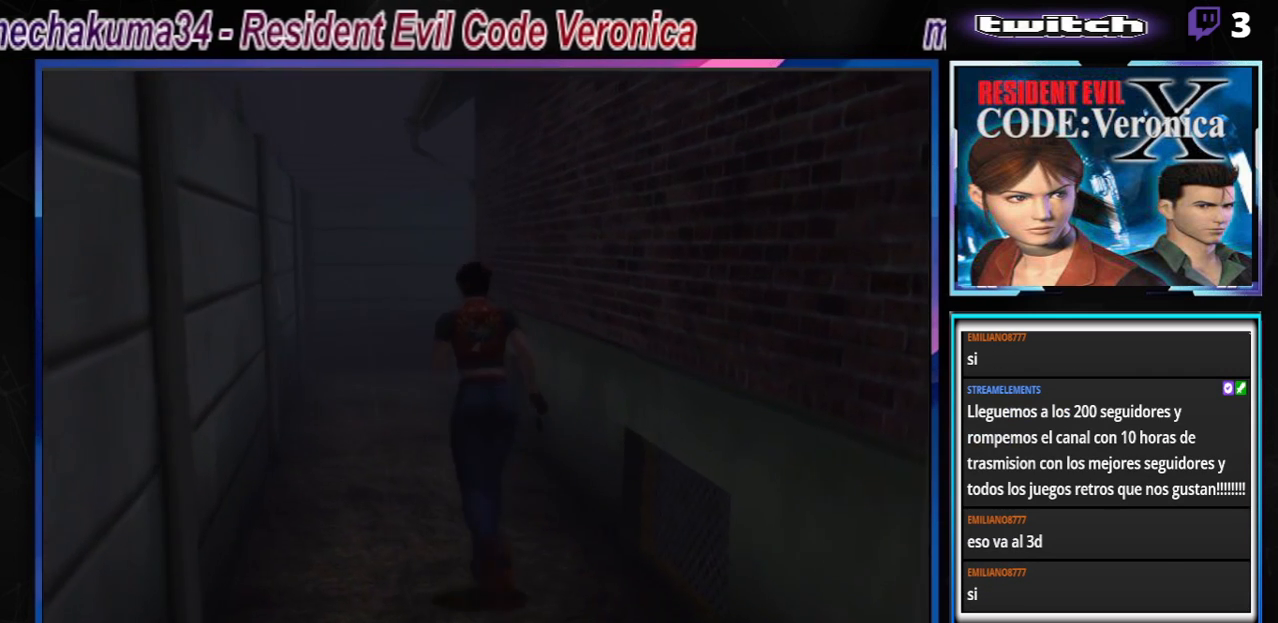
{"buttons": ["B"], "left_stick": "up", "events": []}
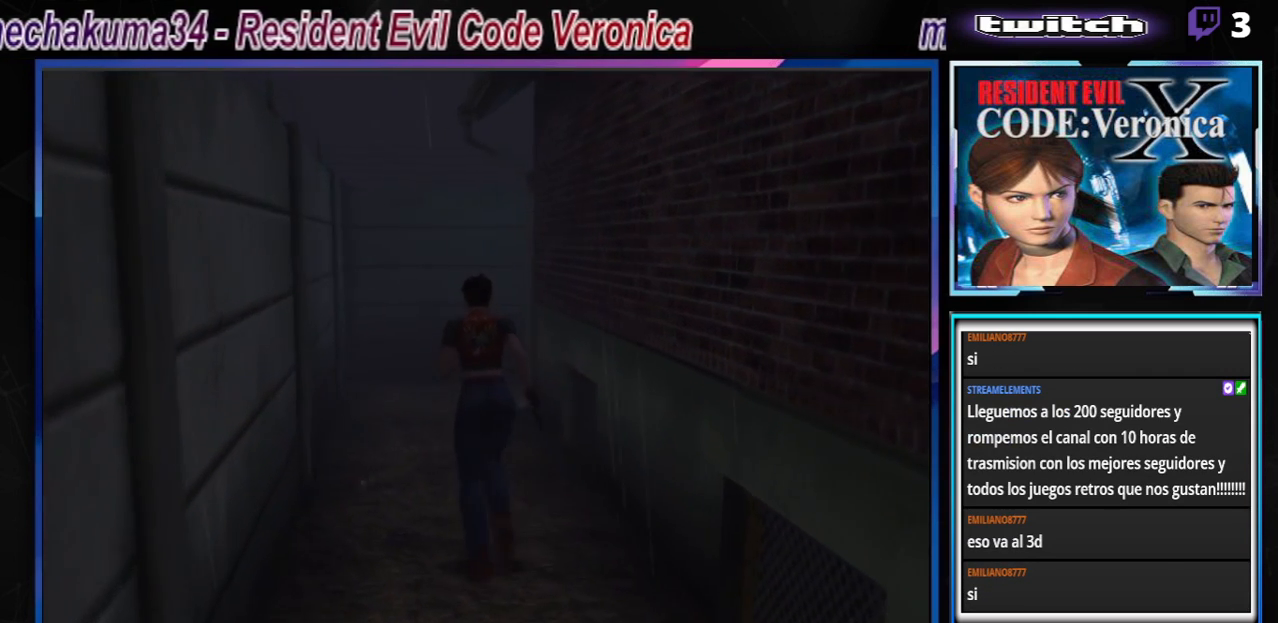
{"buttons": ["B"], "left_stick": "up", "events": []}
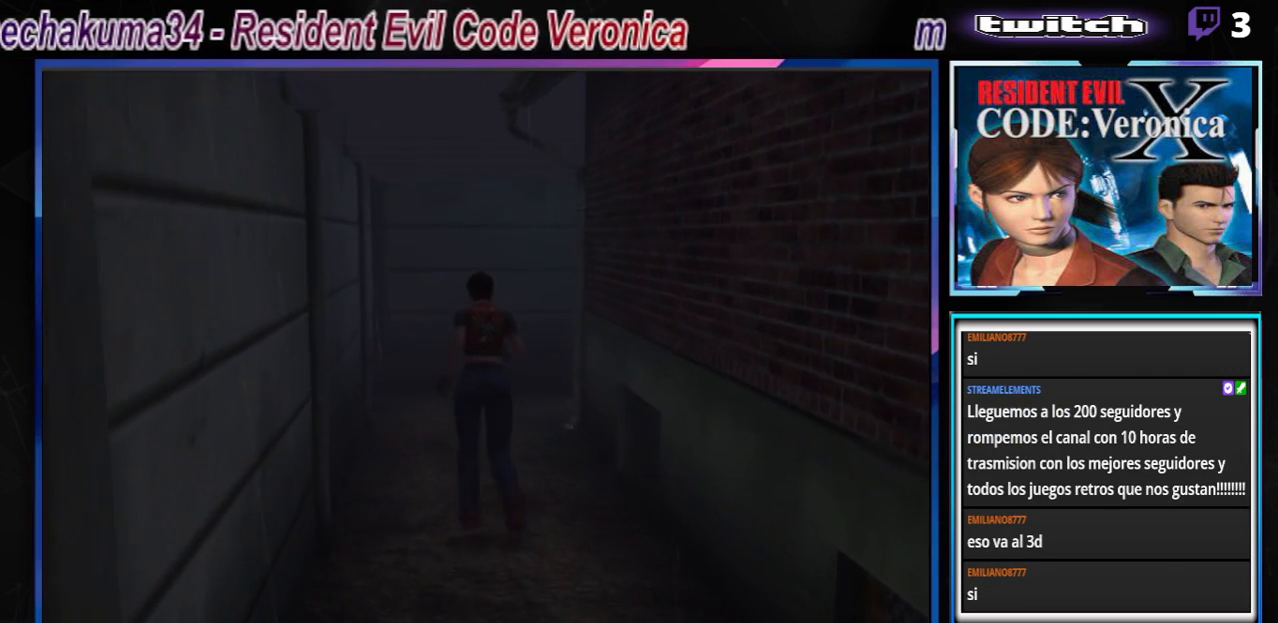
{"buttons": ["B"], "left_stick": "up", "events": [[300, "left_stick", "up-right"], [433, "left_stick", "up"]]}
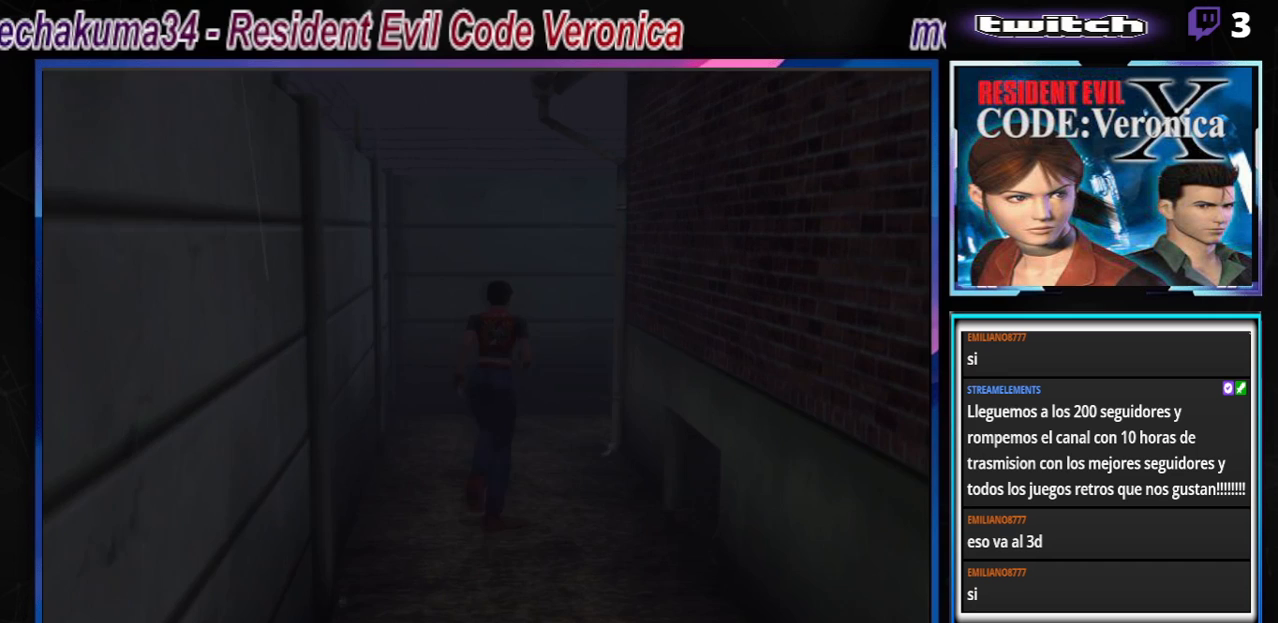
{"buttons": ["B"], "left_stick": "up", "events": []}
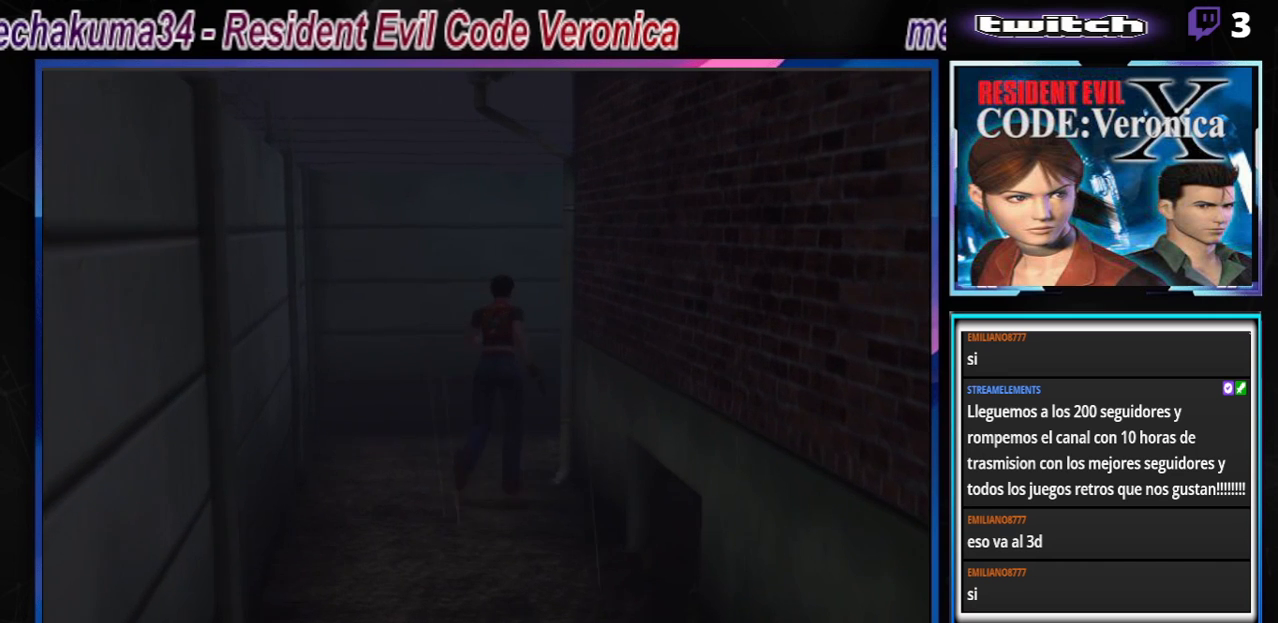
{"buttons": ["B"], "left_stick": "up-right", "events": [[400, "left_stick", "up-right"]]}
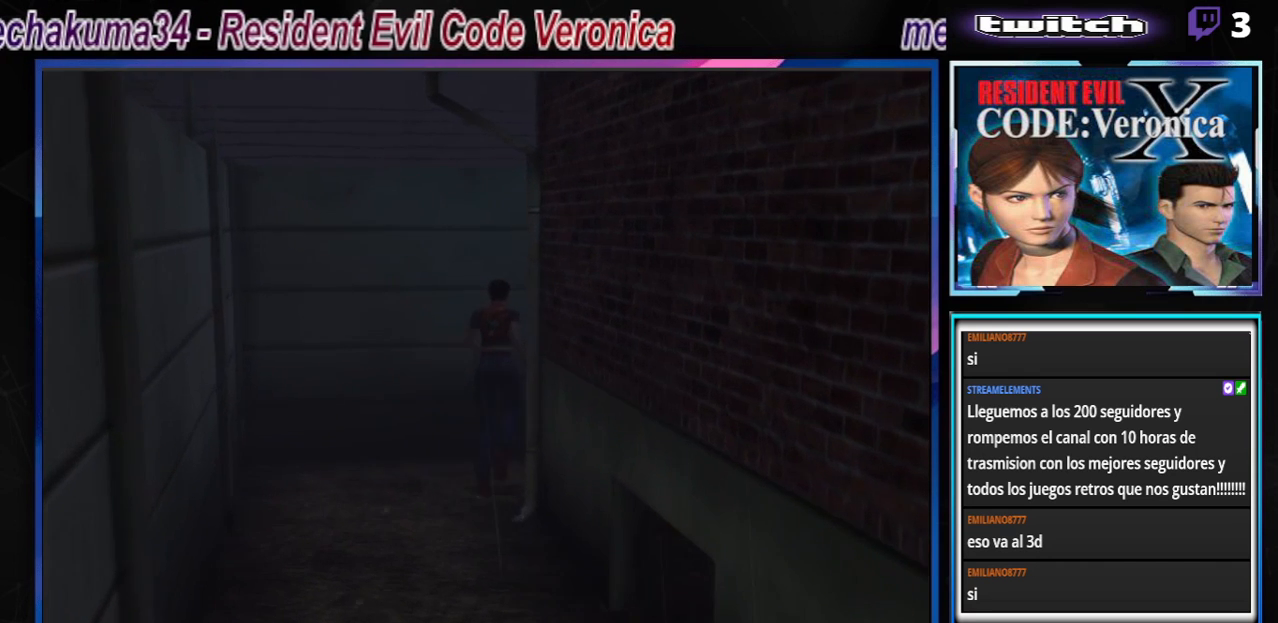
{"buttons": ["B"], "left_stick": "up", "events": [[367, "left_stick", "up"]]}
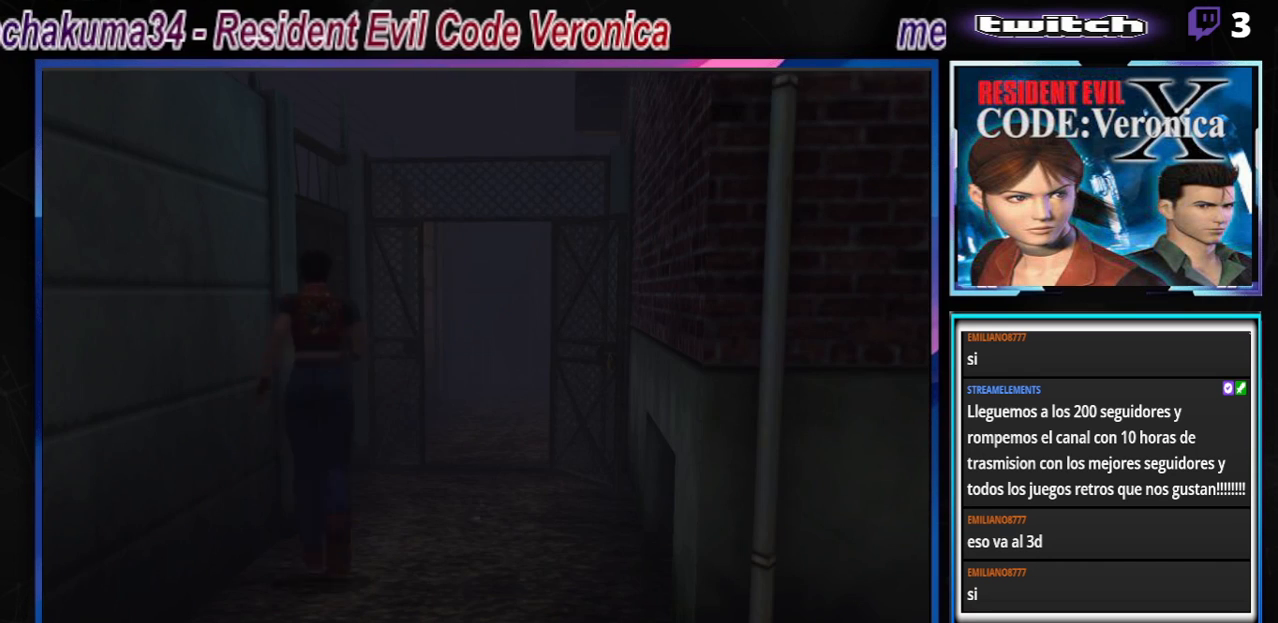
{"buttons": [], "left_stick": "left", "events": [[200, "left_stick", "right"], [333, "left_stick", "up"], [467, "B", "up"], [467, "left_stick", "left"]]}
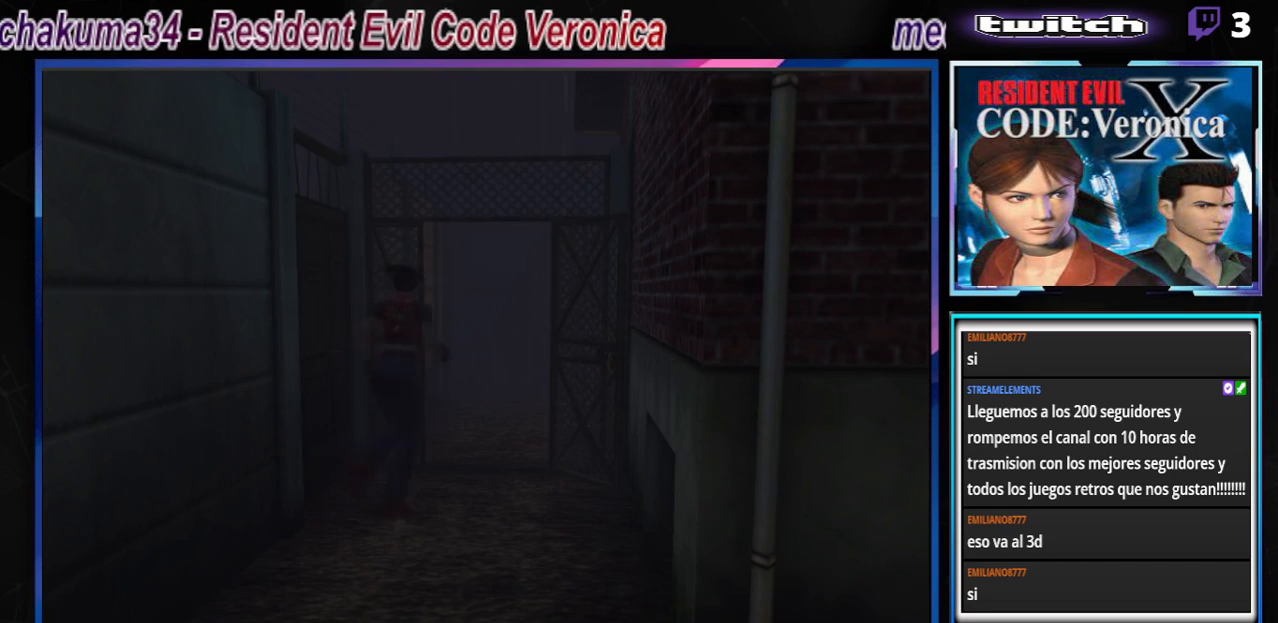
{"buttons": [], "left_stick": "right", "events": [[400, "left_stick", "right"]]}
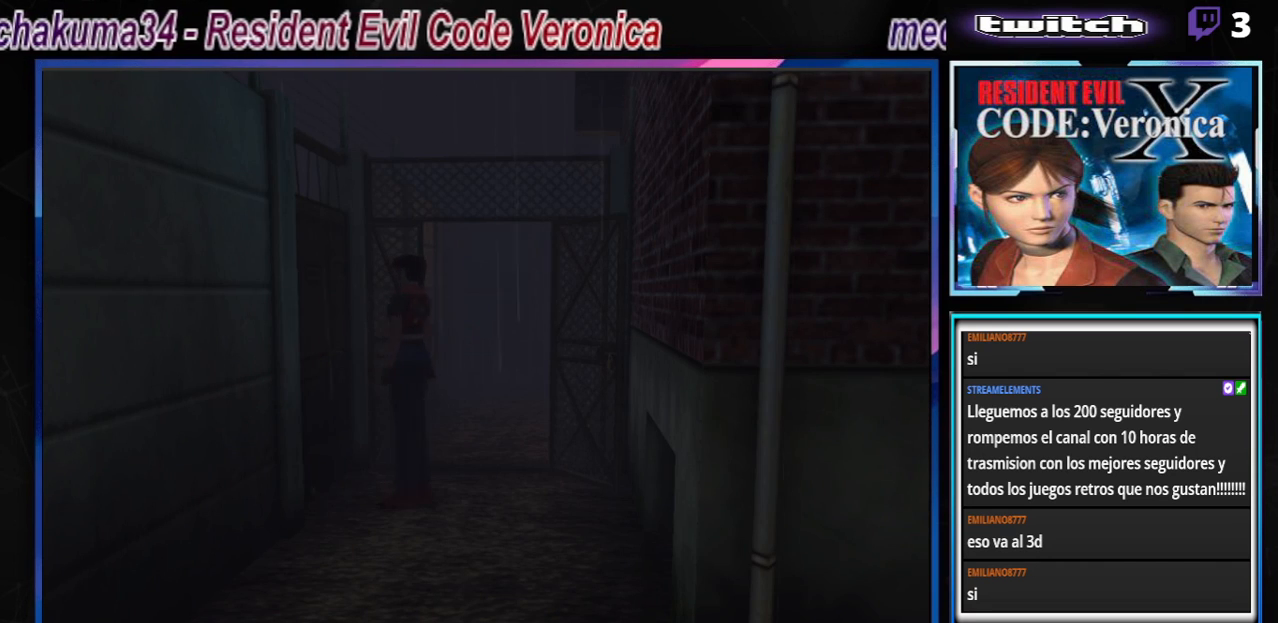
{"buttons": ["B"], "left_stick": "up-right", "events": [[333, "B", "down"], [400, "left_stick", "up-right"]]}
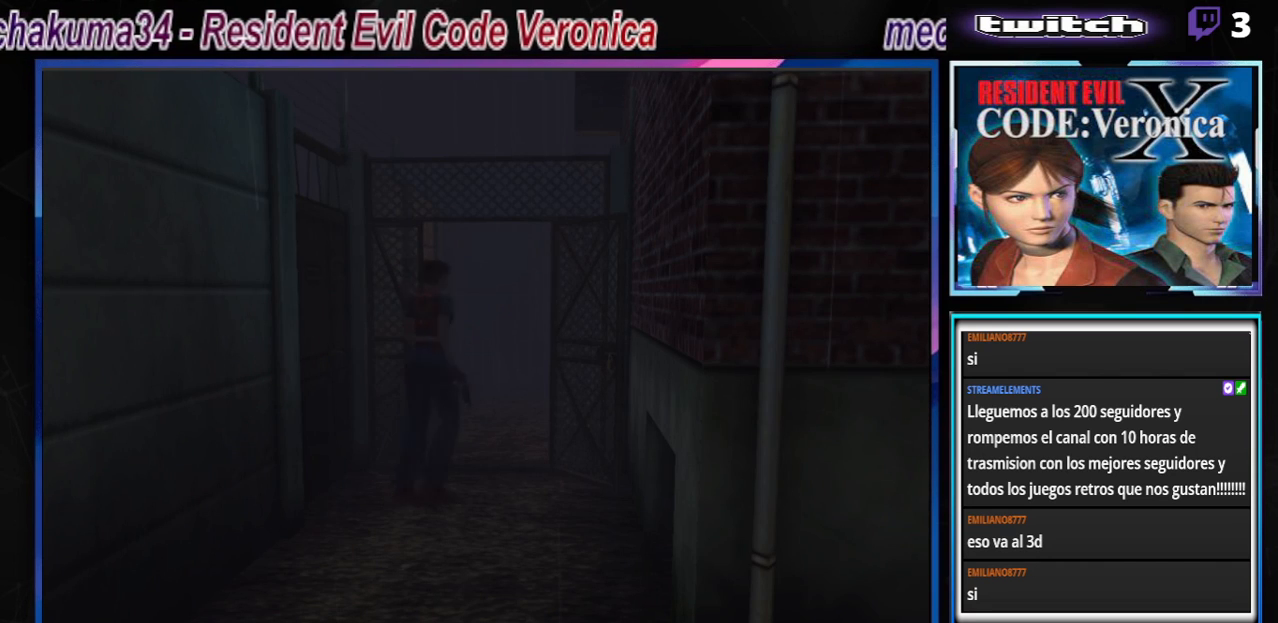
{"buttons": [], "left_stick": "center", "events": [[100, "B", "up"], [133, "left_stick", "left"], [367, "left_stick", "down"], [467, "left_stick", "center"]]}
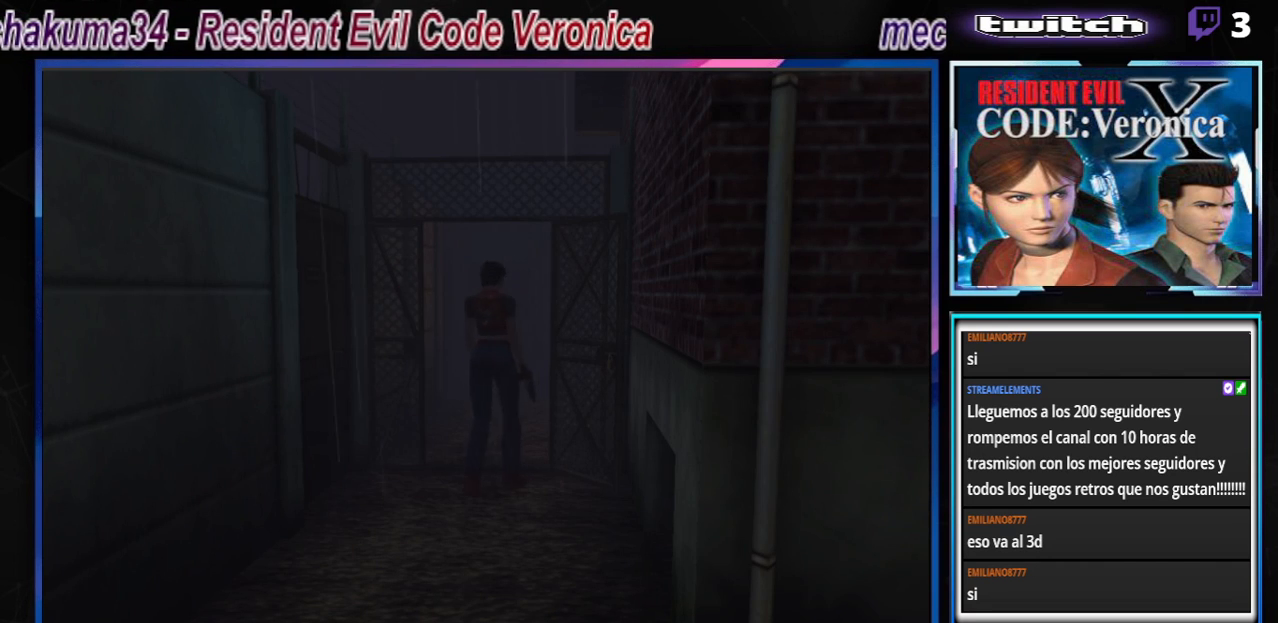
{"buttons": [], "left_stick": "left", "events": [[33, "left_stick", "up-left"], [167, "left_stick", "left"]]}
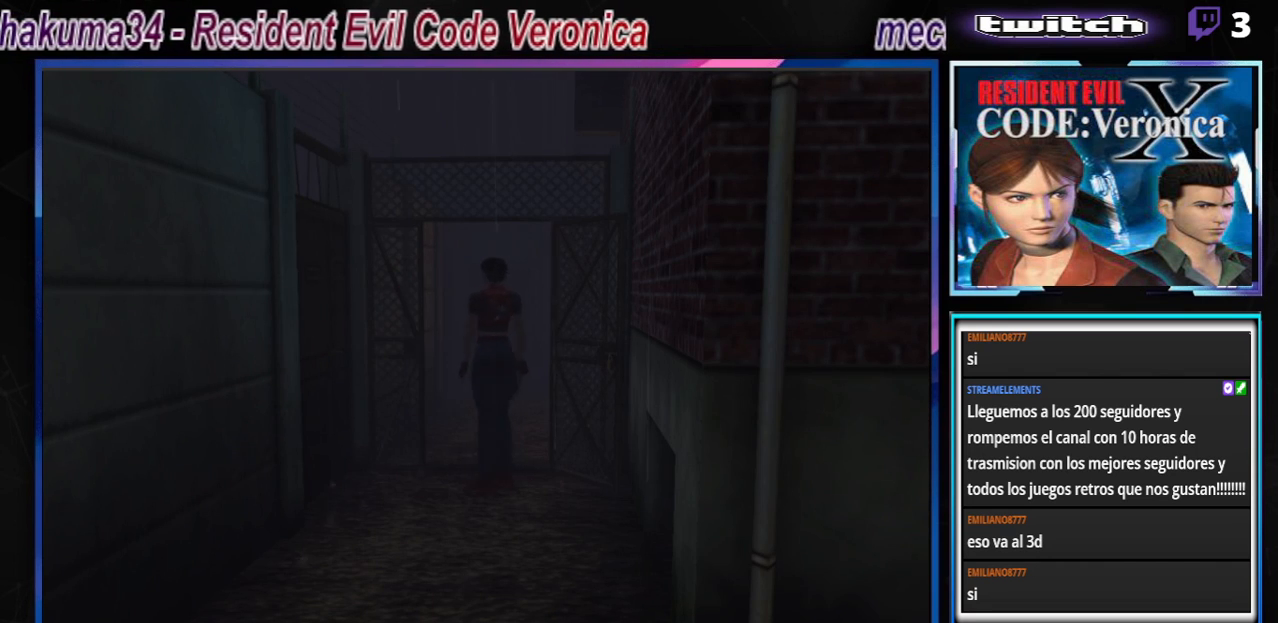
{"buttons": ["A", "B"], "left_stick": "up-left", "events": [[100, "B", "down"], [233, "left_stick", "up-left"], [433, "A", "down"]]}
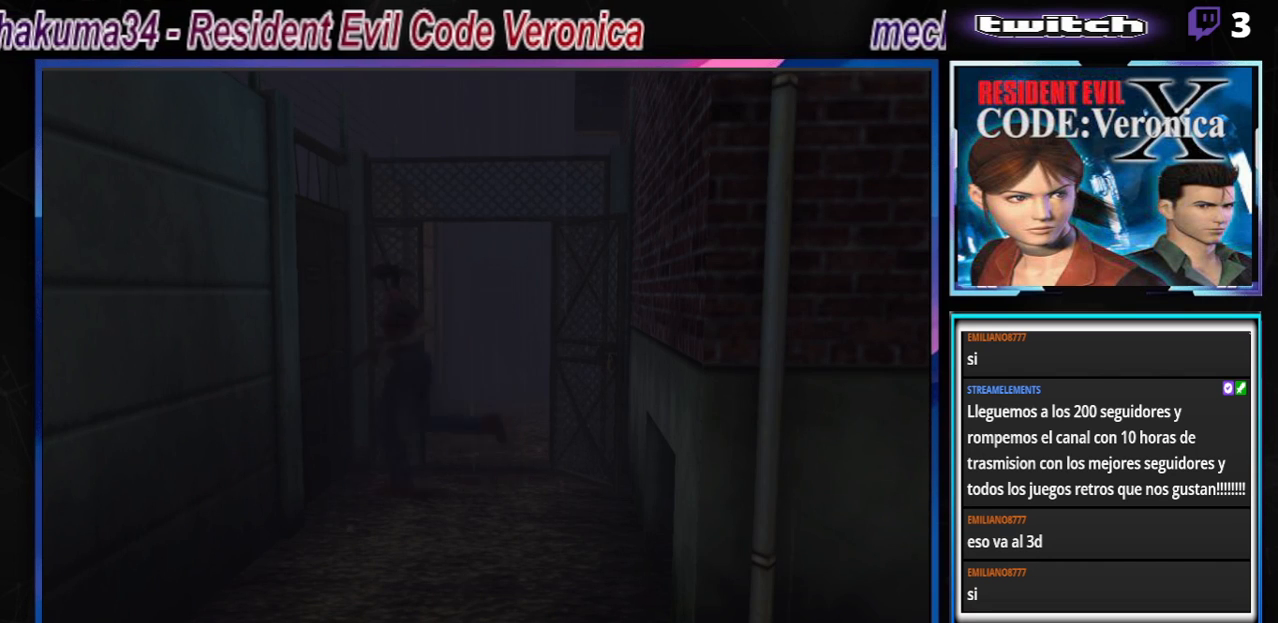
{"buttons": ["A"], "left_stick": "center", "events": [[33, "left_stick", "up-right"], [100, "A", "up"], [167, "left_stick", "right"], [200, "A", "down"], [267, "left_stick", "up-right"], [300, "A", "up"], [333, "B", "up"], [400, "left_stick", "center"], [500, "A", "down"]]}
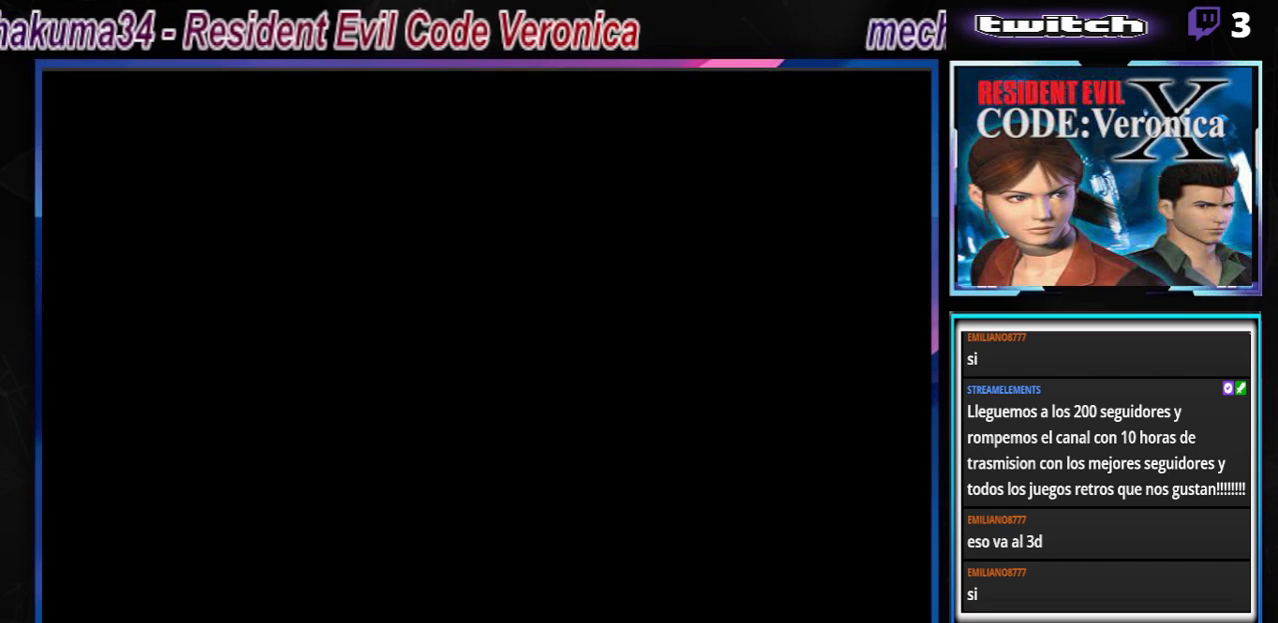
{"buttons": [], "left_stick": "center", "events": [[167, "A", "up"]]}